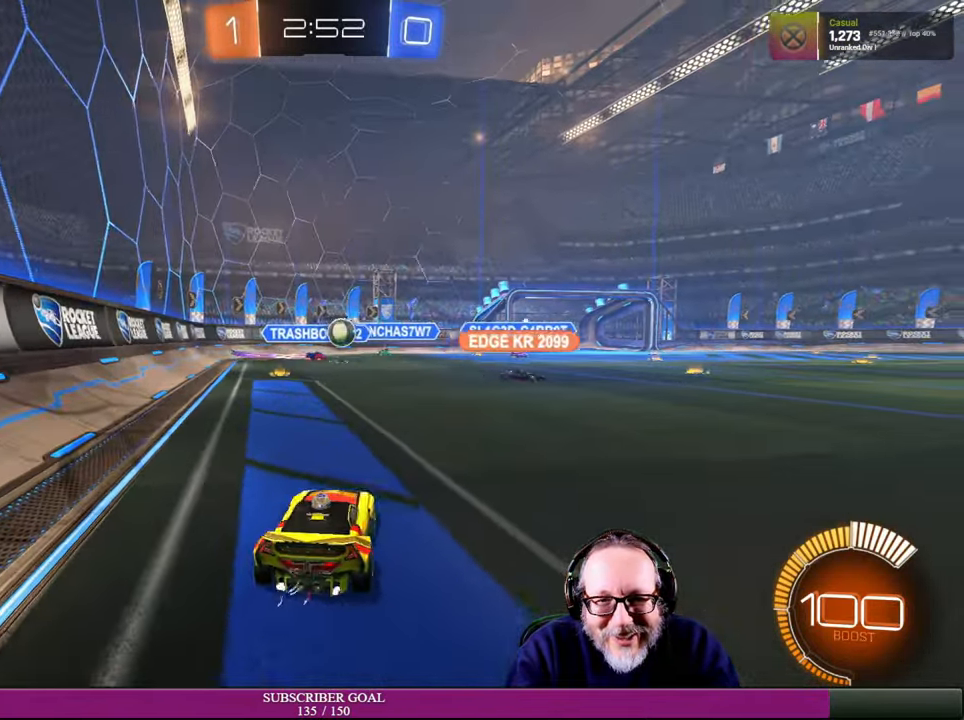
Gameplay with a controller (PlayStation layout); each line is a JSON object with the inputs held at the frame after it. "events" lists button and stick changes between this image and that frame as [ms after this image, input, new state], when the widget could be followed in between. Not read: R3 TOUCHPAD.
{"buttons": ["R2"], "left_stick": "right", "right_stick": "center", "events": [[300, "R1", "down"], [400, "R1", "up"]]}
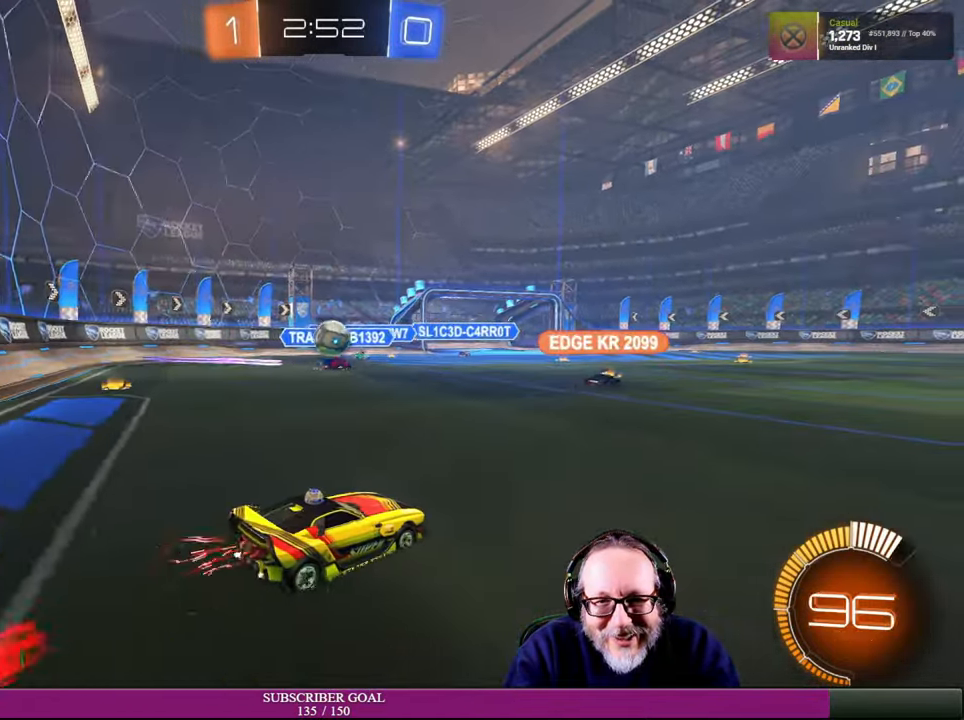
{"buttons": ["R2"], "left_stick": "down-right", "right_stick": "center", "events": [[66, "left_stick", "center"], [133, "left_stick", "left"], [334, "left_stick", "down-right"]]}
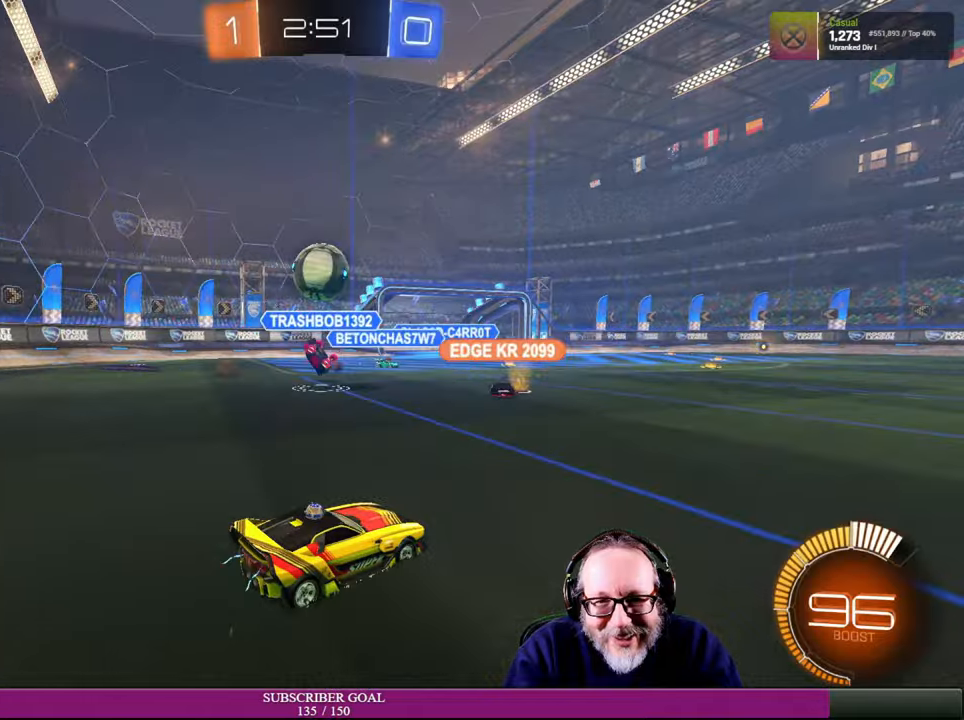
{"buttons": [], "left_stick": "down-right", "right_stick": "center", "events": [[167, "left_stick", "center"], [234, "left_stick", "down-right"], [434, "R2", "up"]]}
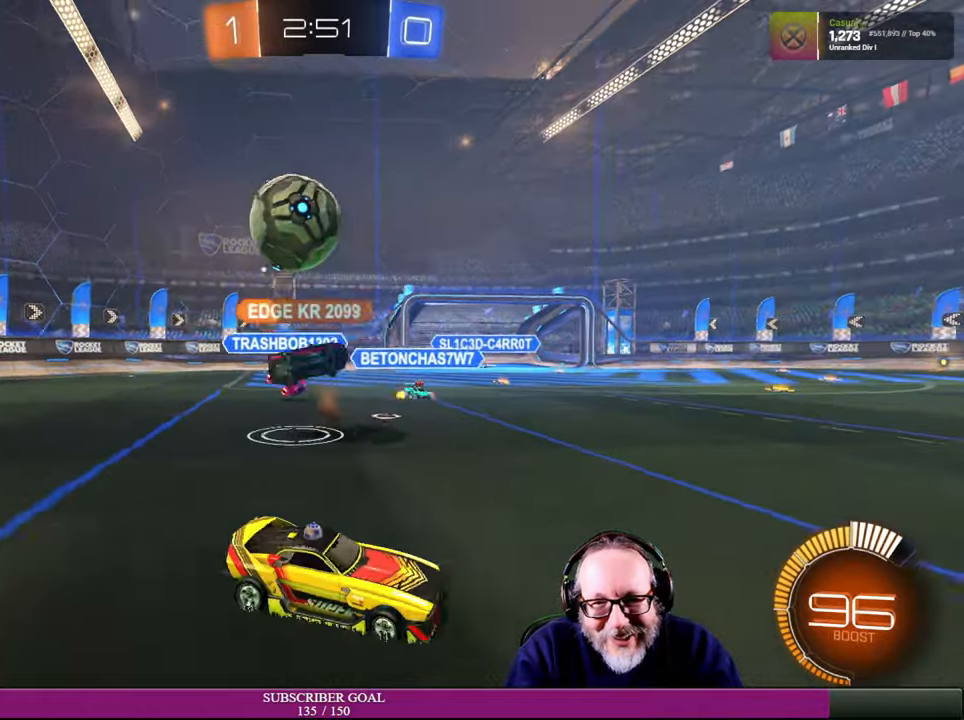
{"buttons": ["R2"], "left_stick": "left", "right_stick": "center", "events": [[184, "left_stick", "center"], [367, "R2", "down"], [434, "left_stick", "left"]]}
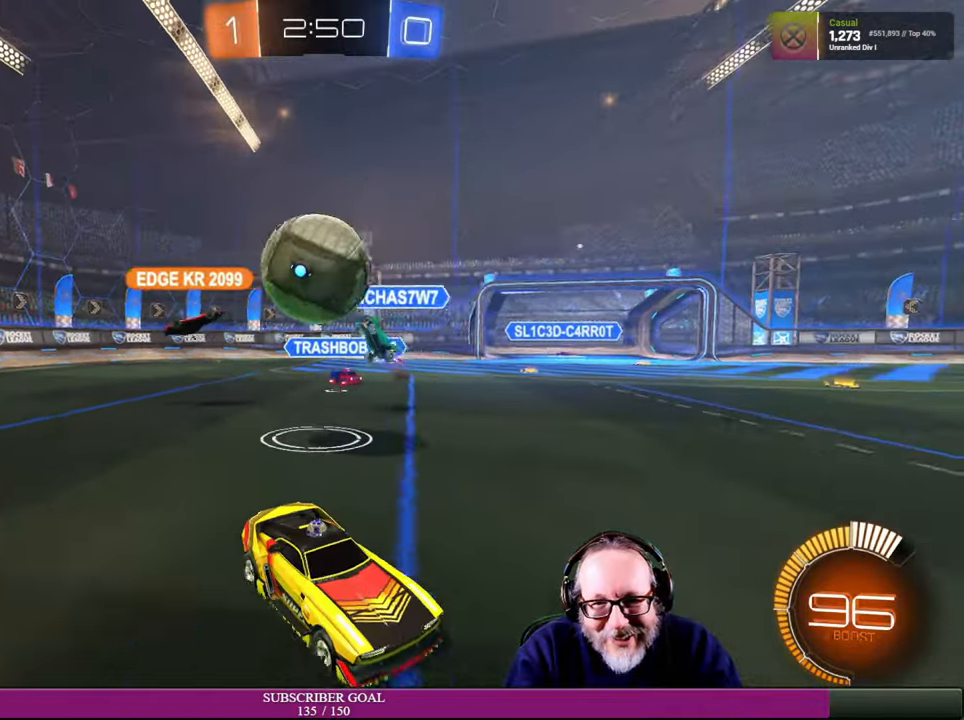
{"buttons": ["R2"], "left_stick": "down-right", "right_stick": "center", "events": [[50, "R1", "down"], [50, "left_stick", "down"], [67, "CROSS", "down"], [200, "left_stick", "down-right"], [284, "CROSS", "up"], [367, "R1", "up"]]}
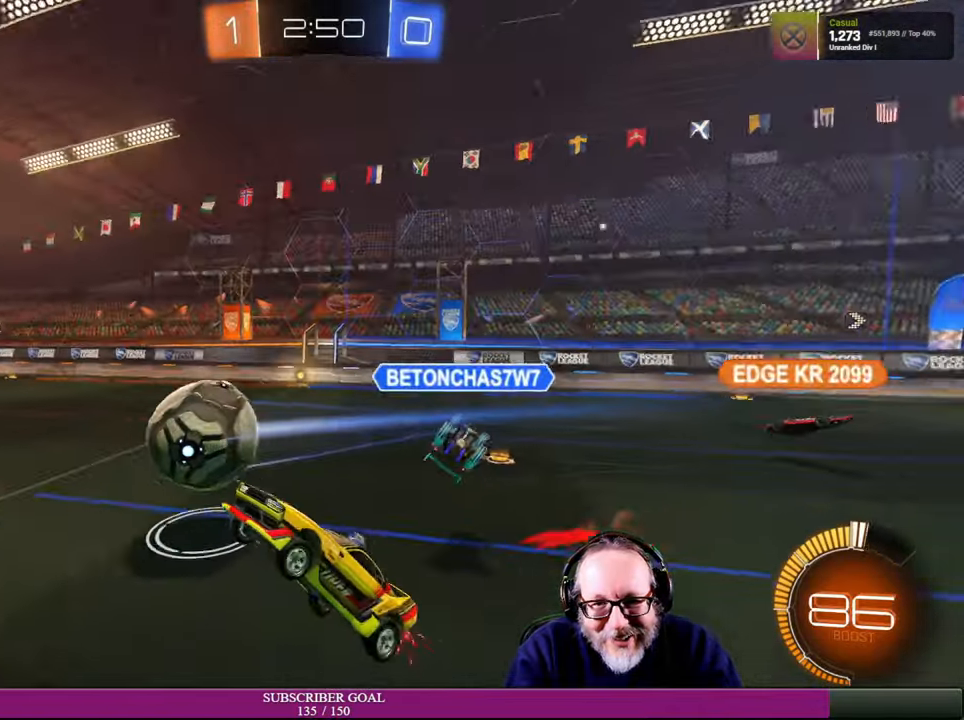
{"buttons": ["L1", "R2"], "left_stick": "up-right", "right_stick": "center", "events": [[284, "L1", "down"], [417, "left_stick", "up-right"]]}
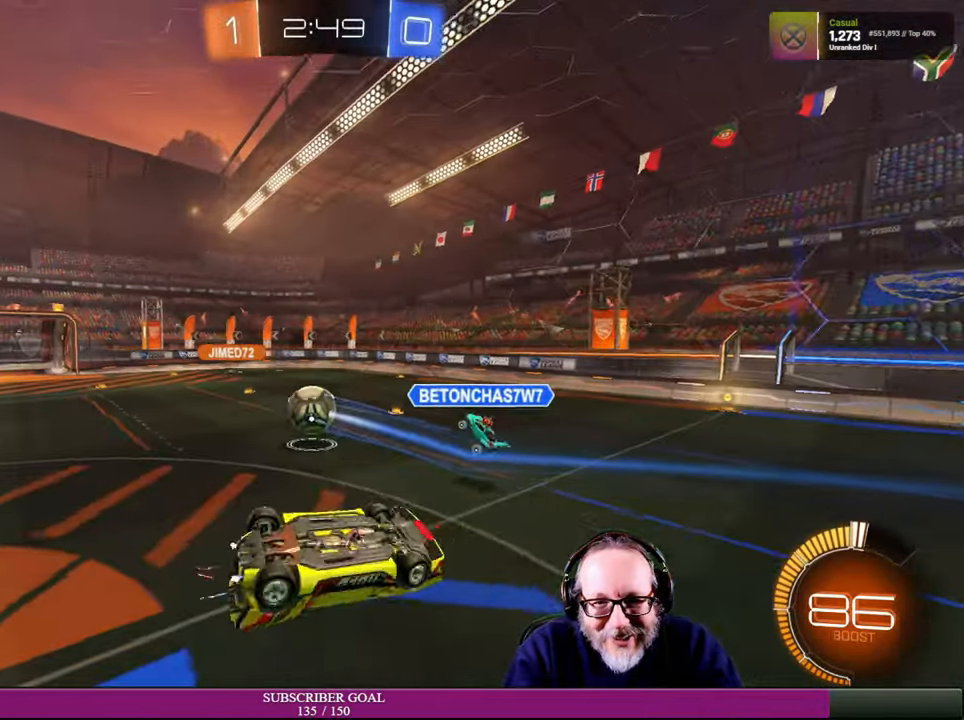
{"buttons": ["R2"], "left_stick": "center", "right_stick": "center", "events": [[334, "left_stick", "up"], [367, "L1", "up"], [500, "left_stick", "center"]]}
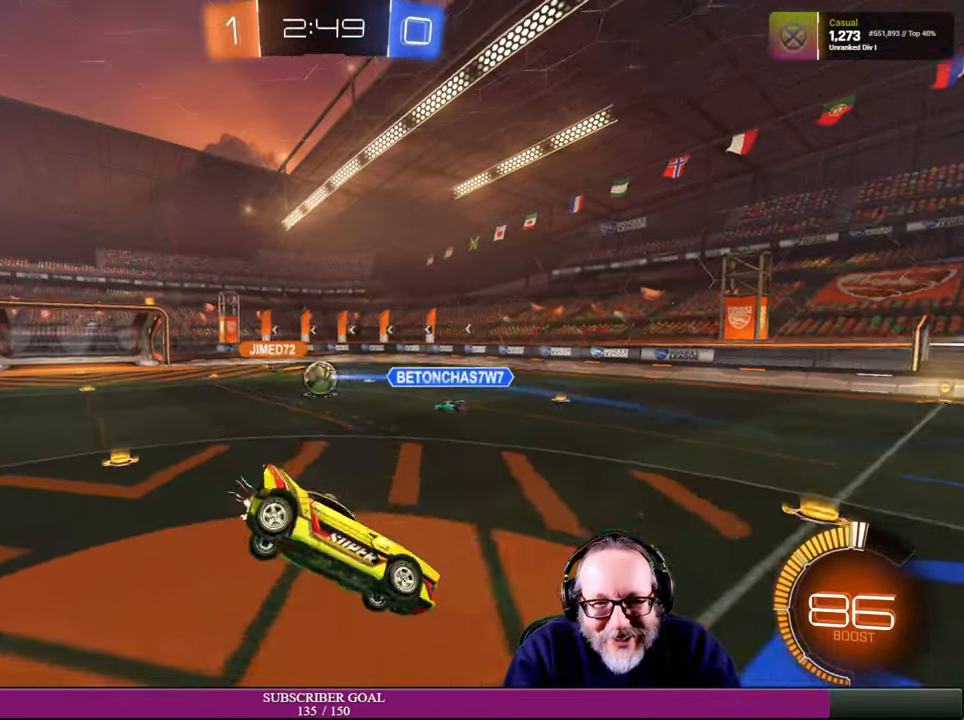
{"buttons": ["R2"], "left_stick": "center", "right_stick": "center", "events": []}
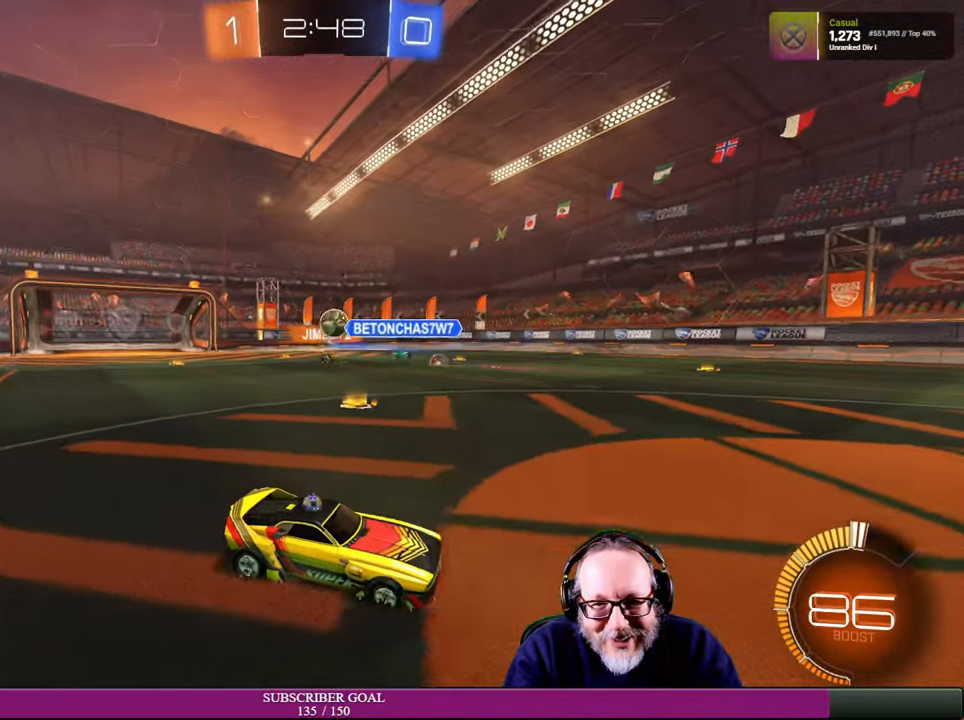
{"buttons": ["R2"], "left_stick": "left", "right_stick": "center", "events": [[34, "left_stick", "up-left"], [217, "left_stick", "left"]]}
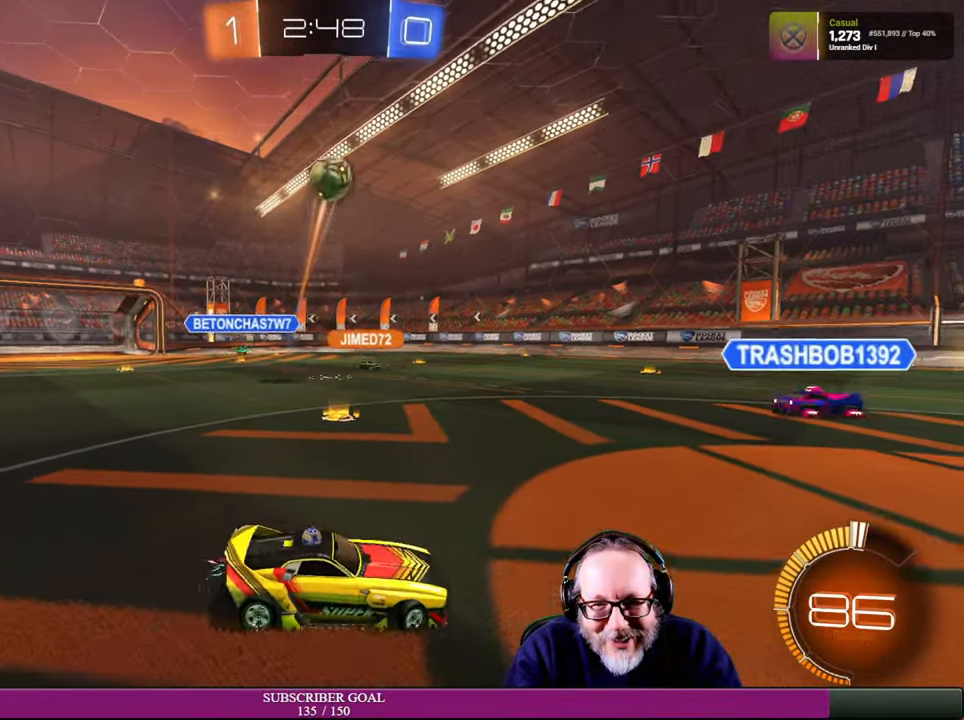
{"buttons": ["L2"], "left_stick": "center", "right_stick": "center", "events": [[167, "L1", "down"], [167, "R2", "up"], [317, "L1", "up"], [350, "left_stick", "center"], [417, "L2", "down"]]}
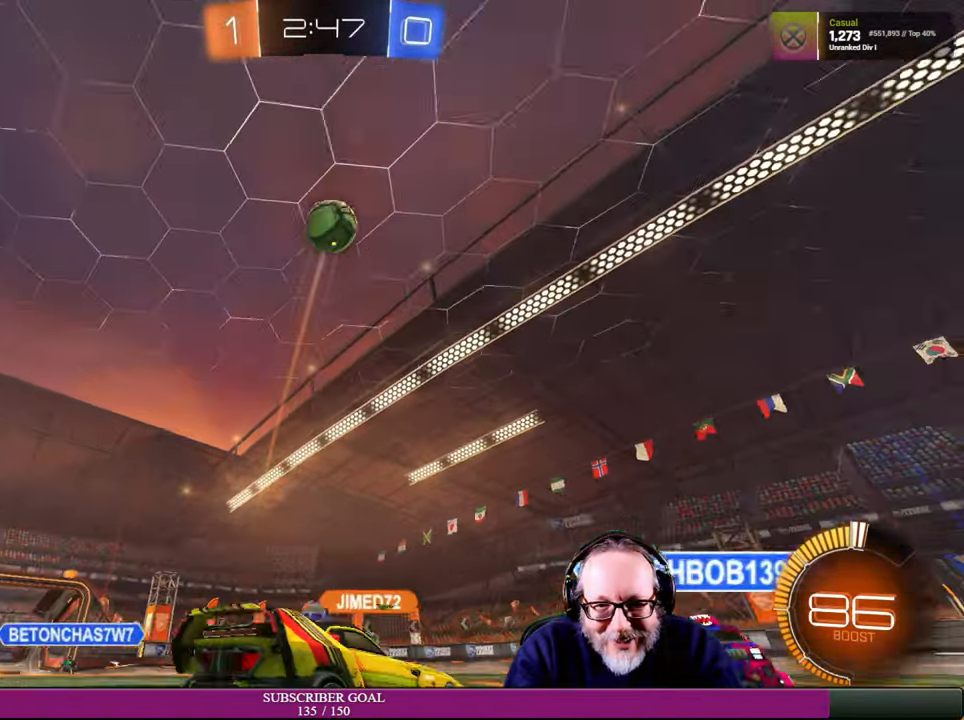
{"buttons": ["L2"], "left_stick": "center", "right_stick": "center", "events": []}
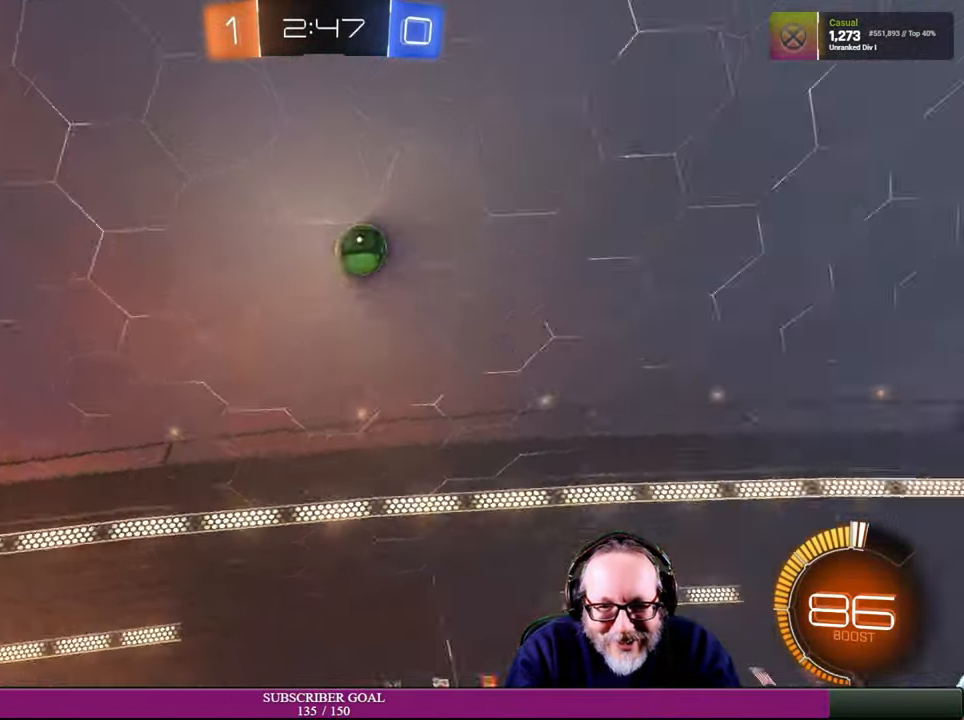
{"buttons": ["L2"], "left_stick": "center", "right_stick": "center", "events": []}
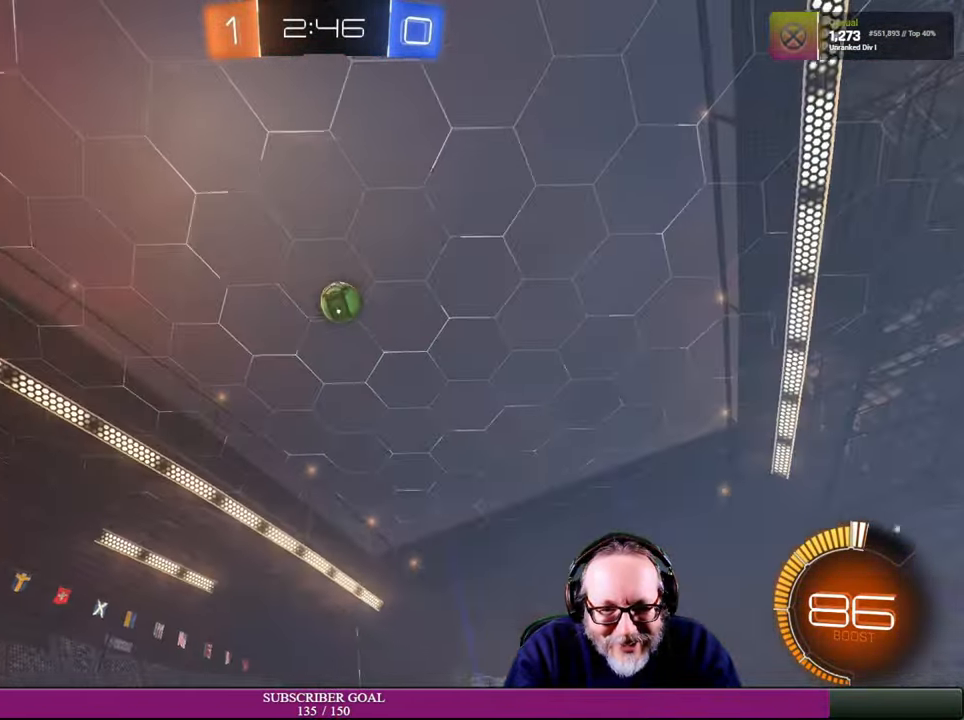
{"buttons": ["L2"], "left_stick": "center", "right_stick": "center", "events": []}
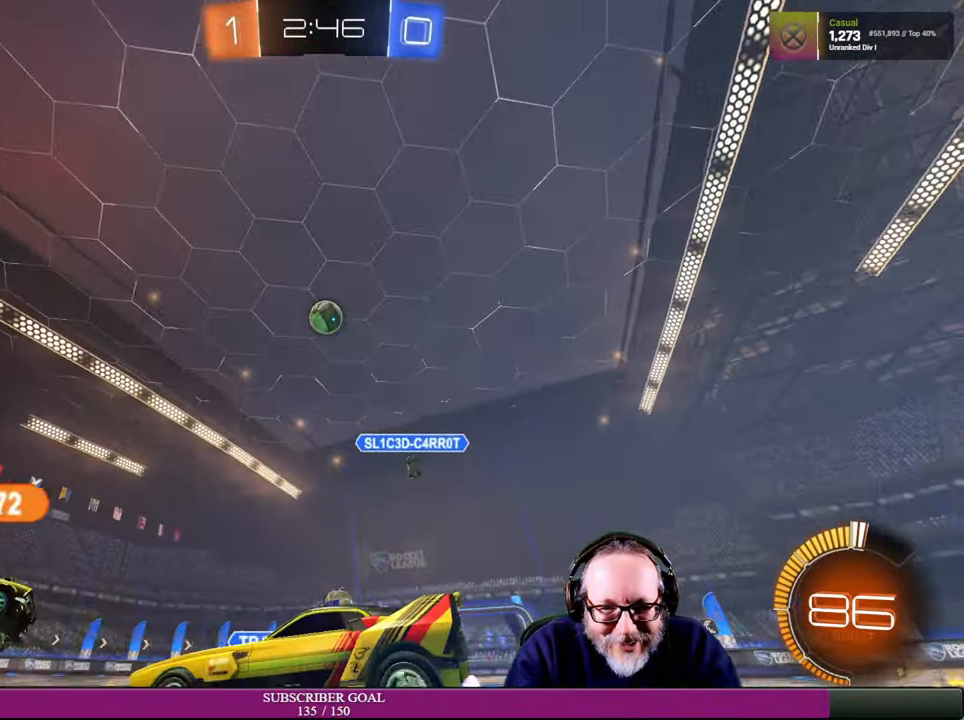
{"buttons": [], "left_stick": "center", "right_stick": "center", "events": [[383, "L2", "up"]]}
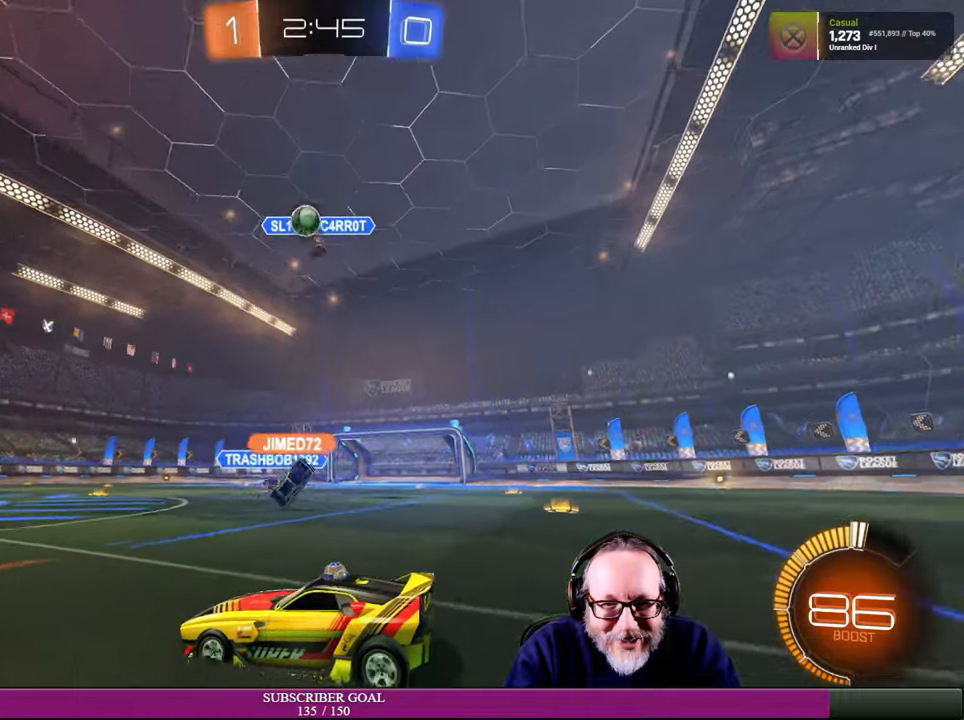
{"buttons": ["R2"], "left_stick": "center", "right_stick": "center", "events": [[383, "R2", "down"]]}
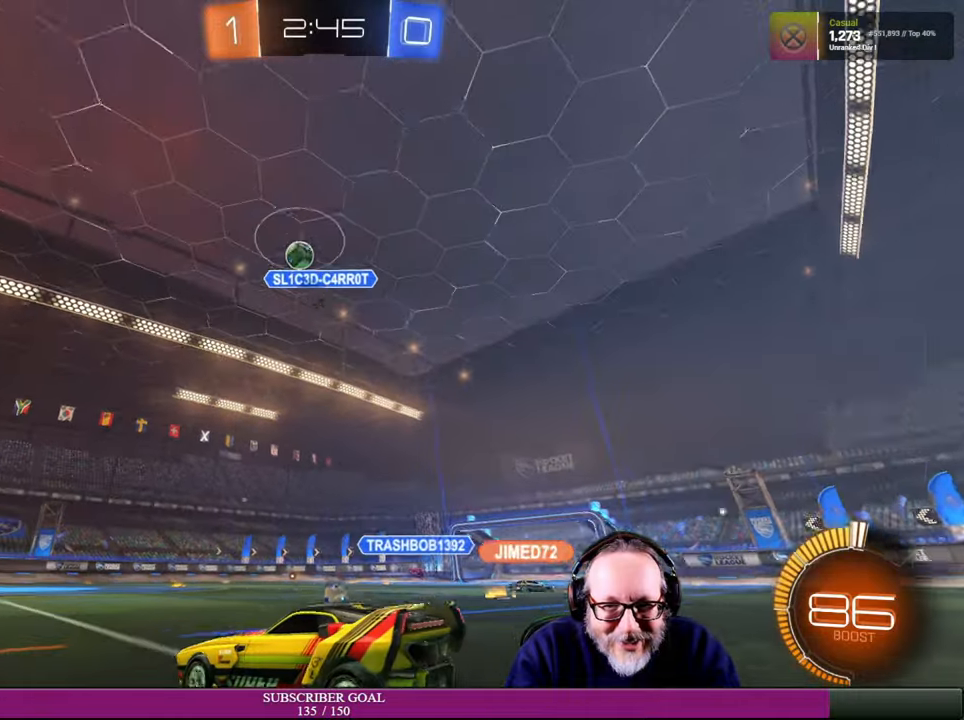
{"buttons": ["R2"], "left_stick": "center", "right_stick": "center", "events": [[133, "left_stick", "up-left"], [366, "left_stick", "center"]]}
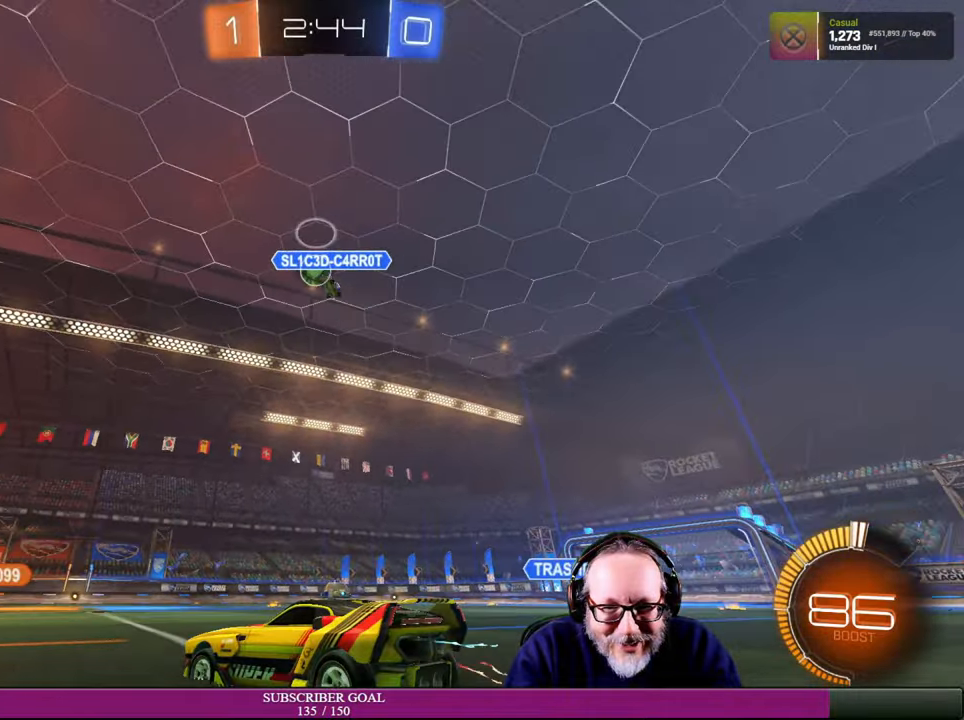
{"buttons": ["R2"], "left_stick": "center", "right_stick": "center", "events": []}
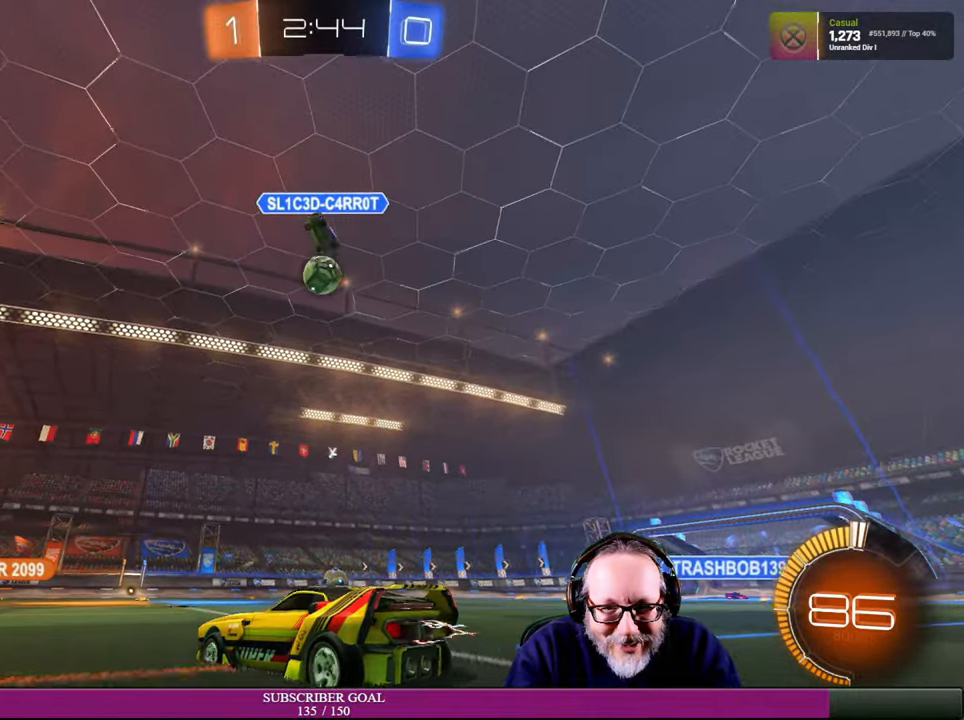
{"buttons": ["R1", "R2"], "left_stick": "down-right", "right_stick": "center", "events": [[16, "left_stick", "right"], [100, "left_stick", "center"], [150, "R1", "down"], [150, "left_stick", "left"], [216, "left_stick", "center"], [233, "R1", "up"], [483, "left_stick", "down-right"], [500, "R1", "down"]]}